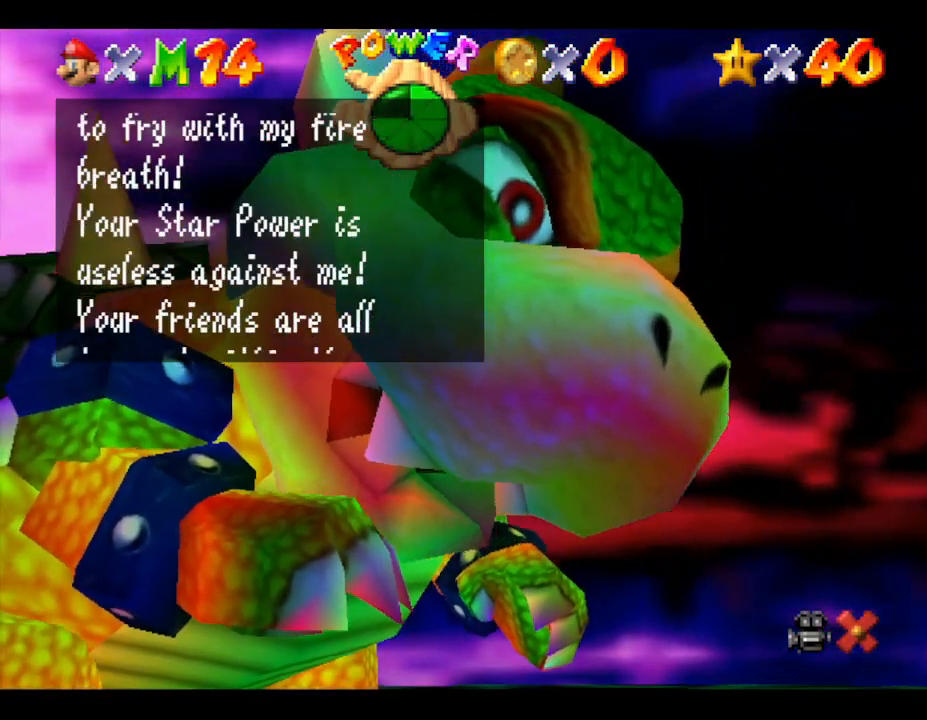
Gameplay with a controller (Nintendo layout); each line is a JSON object with the inputs held at the frame after it. "events" lists button and stick changes between this image and that frame as [ms after this image, input, new state], when the widget could be followed in between. Not read: L3 R3.
{"buttons": ["A"], "left_stick": "center", "events": [[33, "A", "down"], [67, "A", "up"], [167, "A", "down"], [233, "A", "up"], [500, "A", "down"]]}
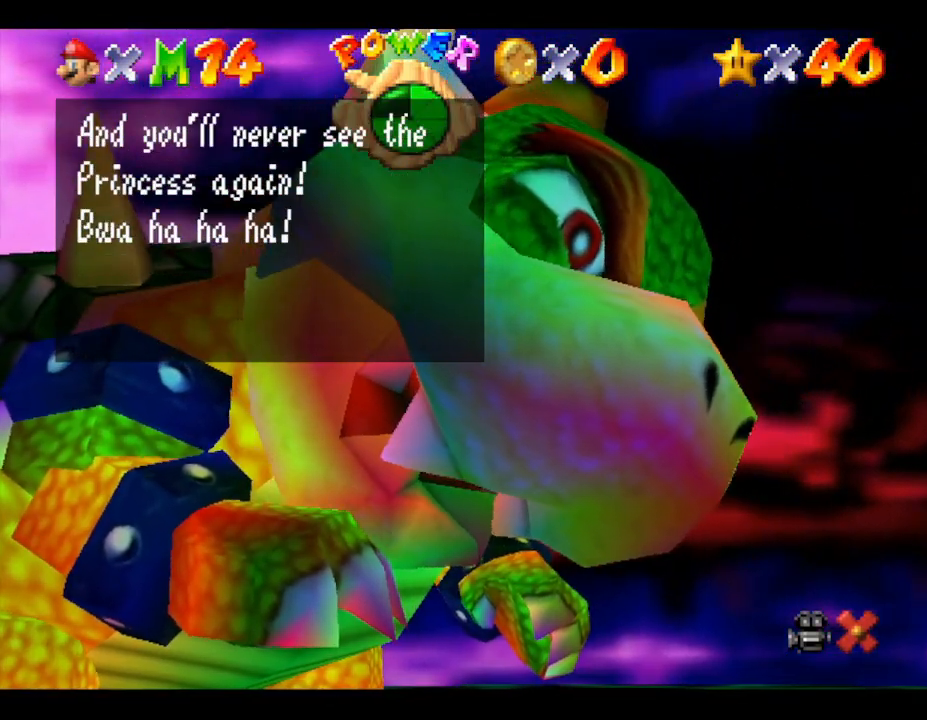
{"buttons": [], "left_stick": "down-left", "events": [[67, "A", "up"], [100, "A", "down"], [200, "A", "up"], [250, "A", "down"], [317, "A", "up"], [467, "left_stick", "down-left"]]}
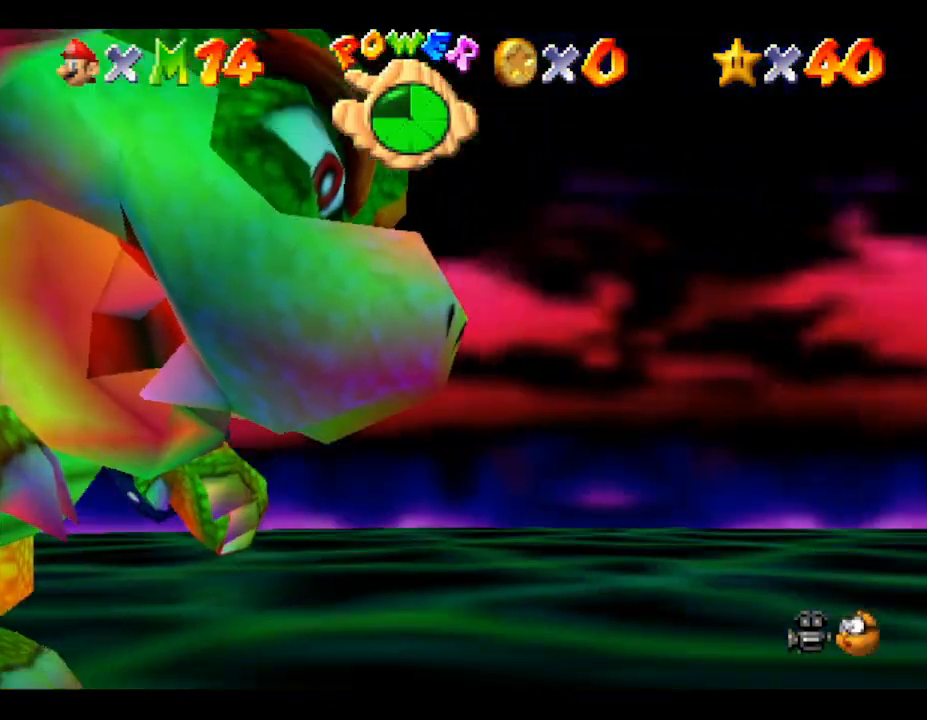
{"buttons": [], "left_stick": "left", "events": [[250, "left_stick", "left"]]}
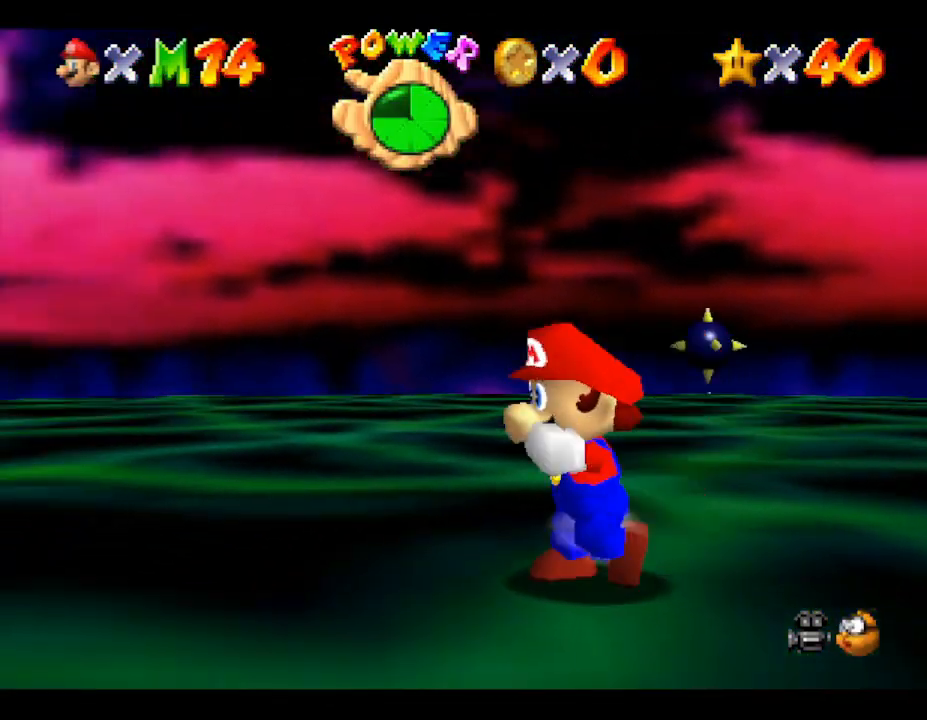
{"buttons": [], "left_stick": "up-left", "events": [[33, "left_stick", "down-left"], [217, "left_stick", "left"], [350, "left_stick", "up-left"]]}
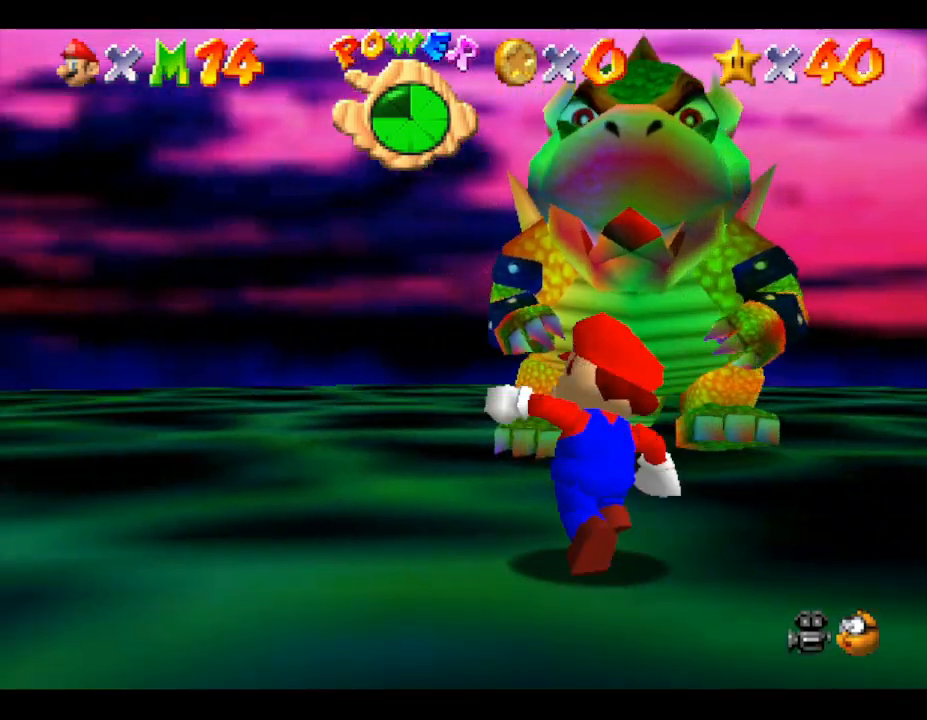
{"buttons": [], "left_stick": "up", "events": [[250, "left_stick", "up"]]}
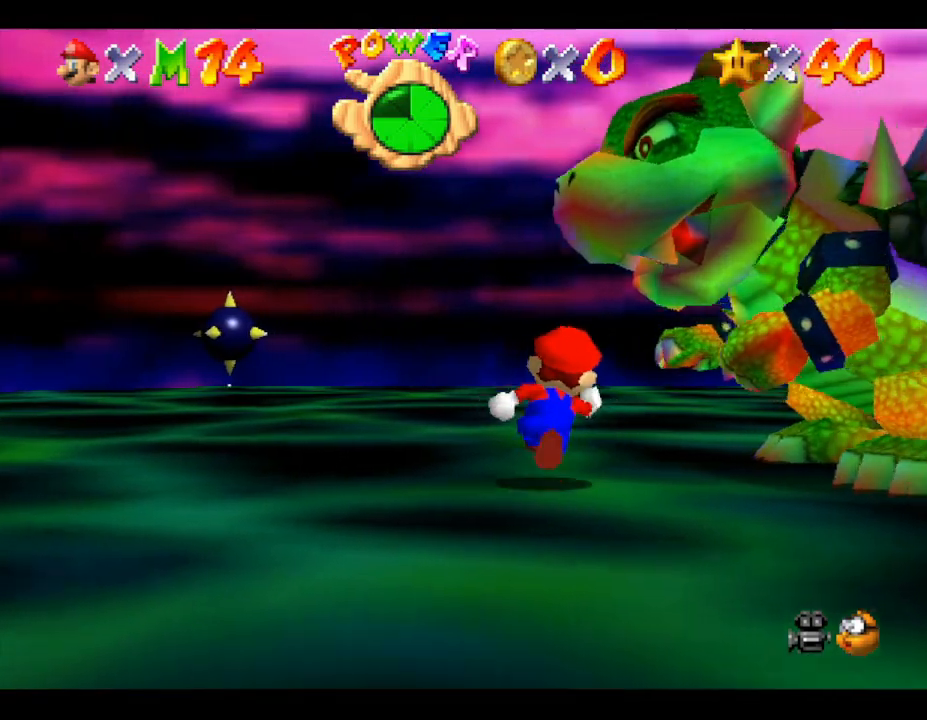
{"buttons": [], "left_stick": "up-right", "events": [[233, "left_stick", "up-right"]]}
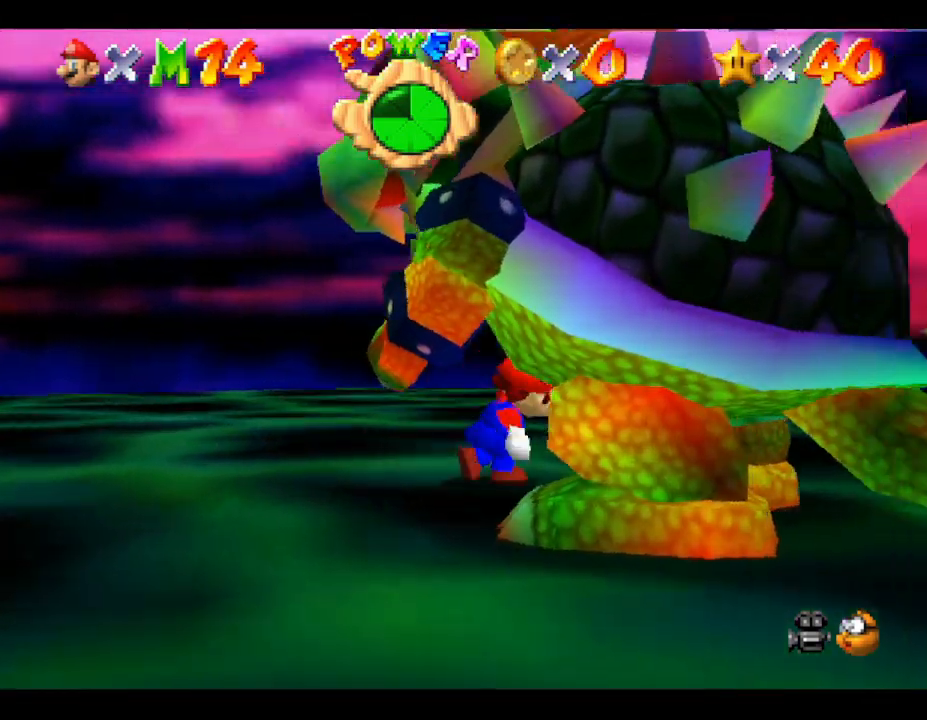
{"buttons": [], "left_stick": "down-right", "events": [[150, "left_stick", "right"], [367, "left_stick", "down-right"]]}
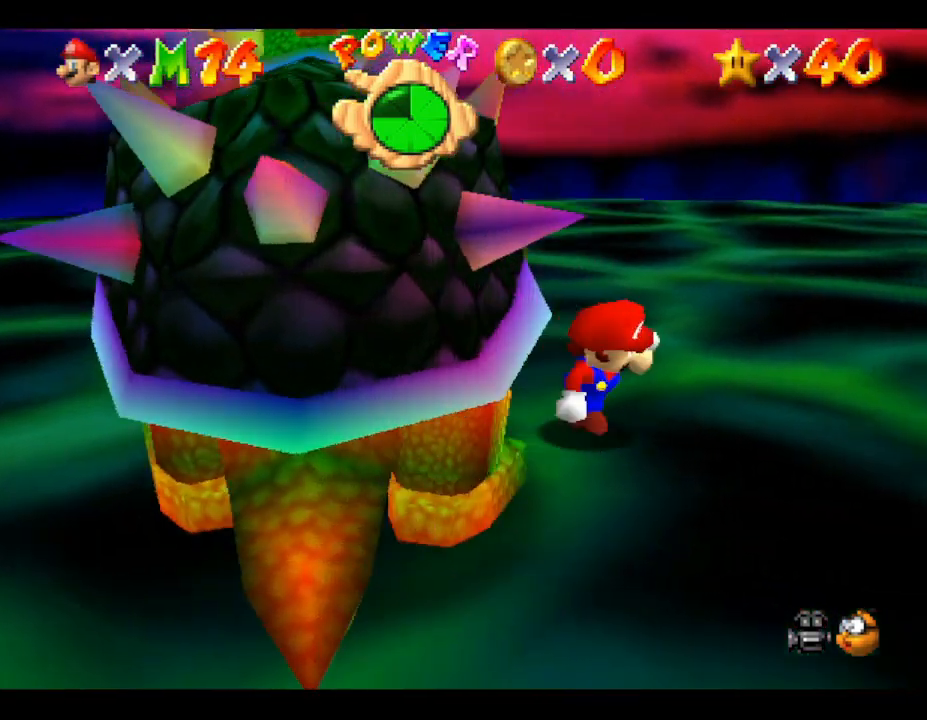
{"buttons": [], "left_stick": "left", "events": [[17, "left_stick", "down"], [333, "left_stick", "down-left"], [483, "left_stick", "left"]]}
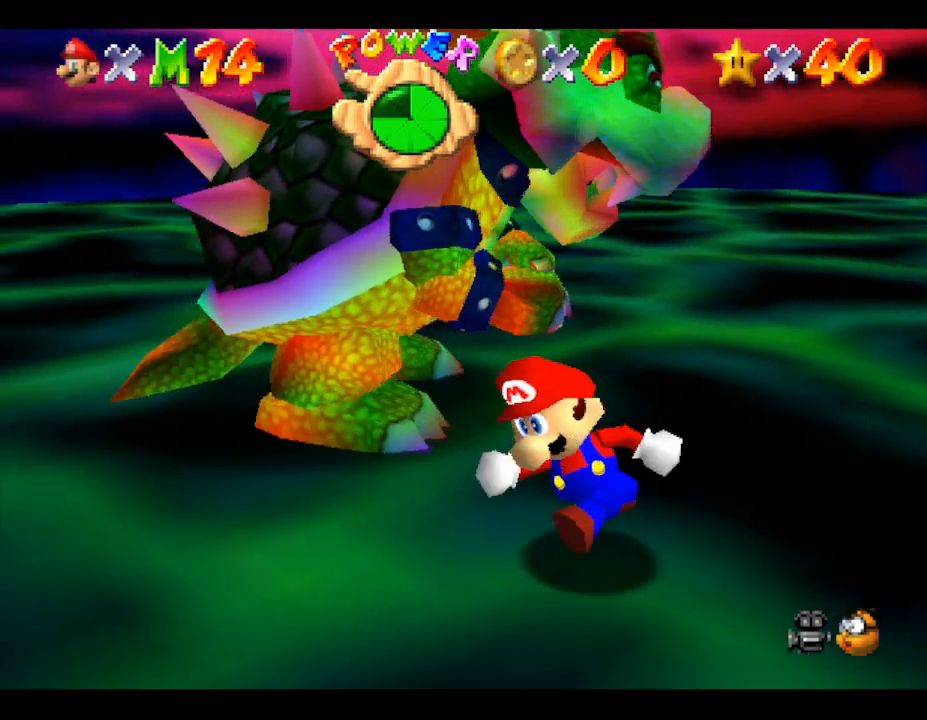
{"buttons": [], "left_stick": "up", "events": [[267, "left_stick", "up-left"], [450, "left_stick", "up"]]}
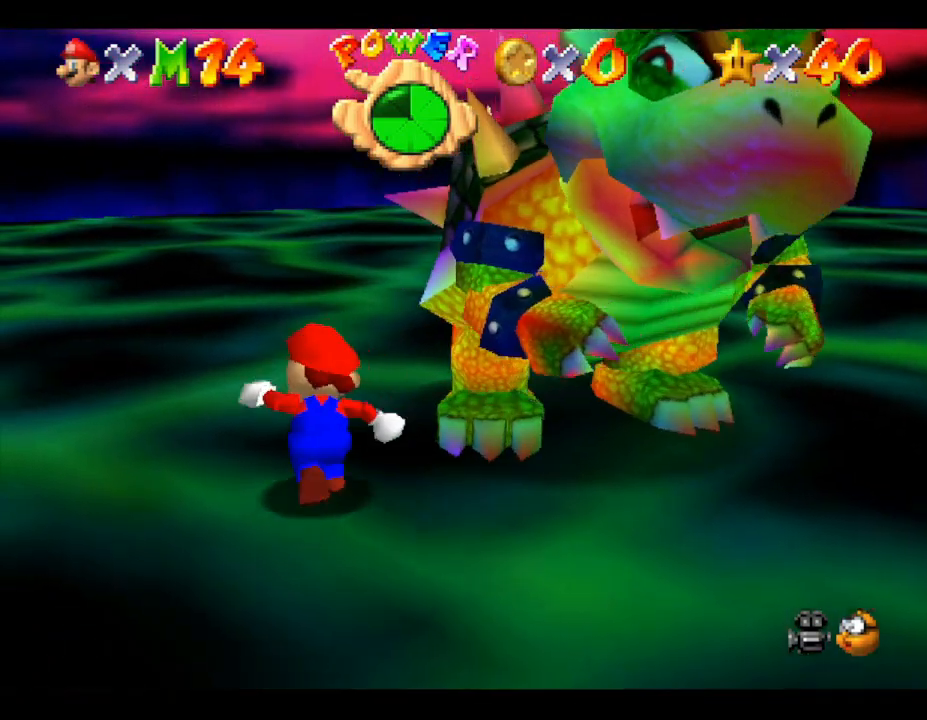
{"buttons": [], "left_stick": "right", "events": [[150, "left_stick", "up-right"], [417, "left_stick", "right"]]}
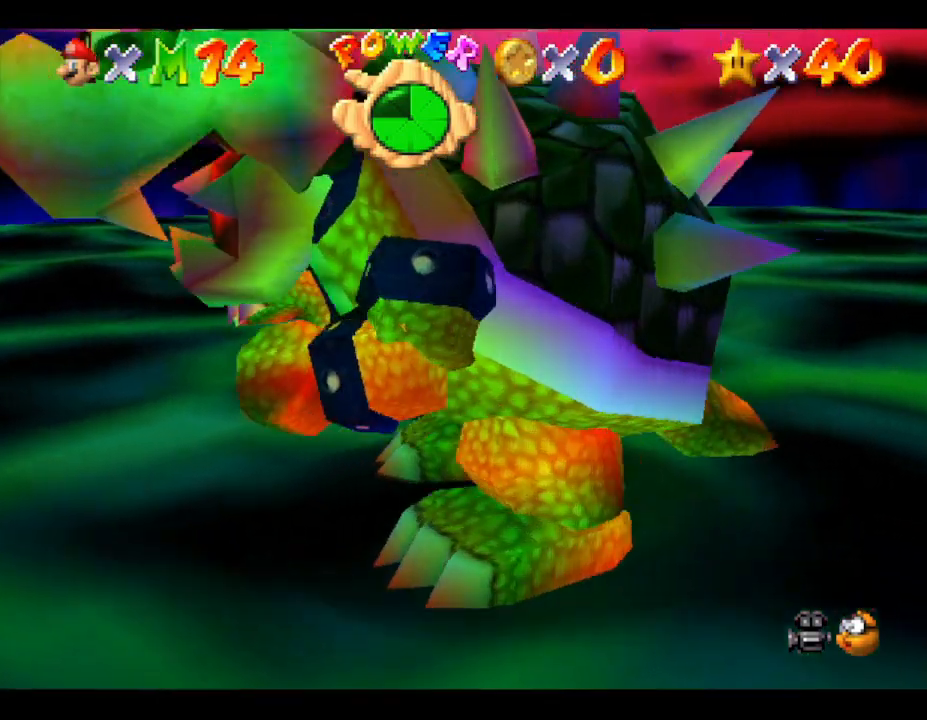
{"buttons": [], "left_stick": "down-left", "events": [[50, "left_stick", "down-right"], [367, "left_stick", "down"], [483, "left_stick", "down-left"]]}
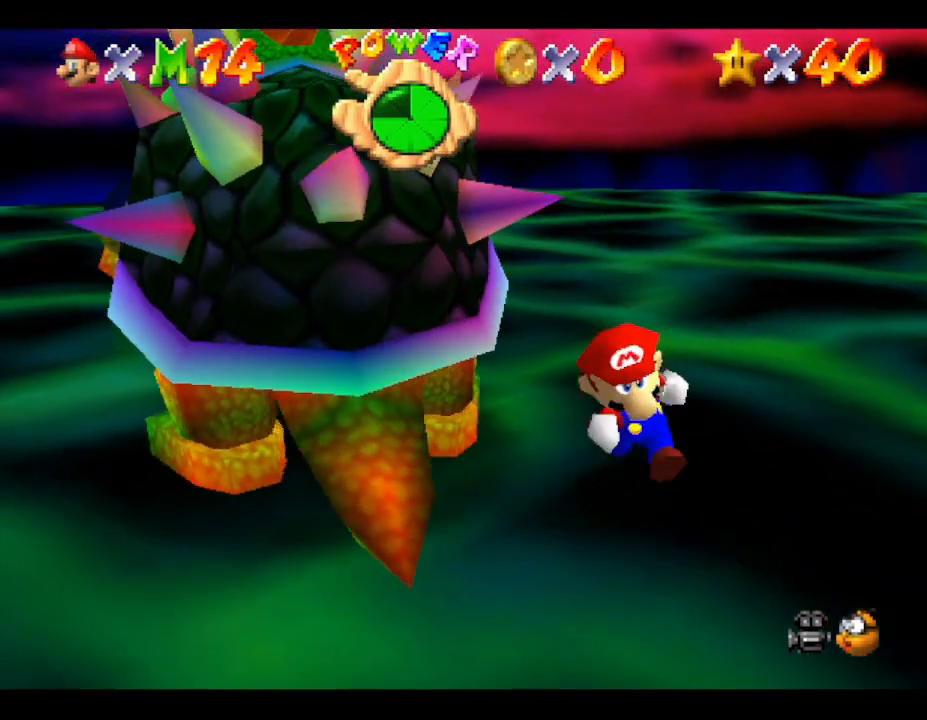
{"buttons": [], "left_stick": "up", "events": [[150, "left_stick", "left"], [483, "left_stick", "up"]]}
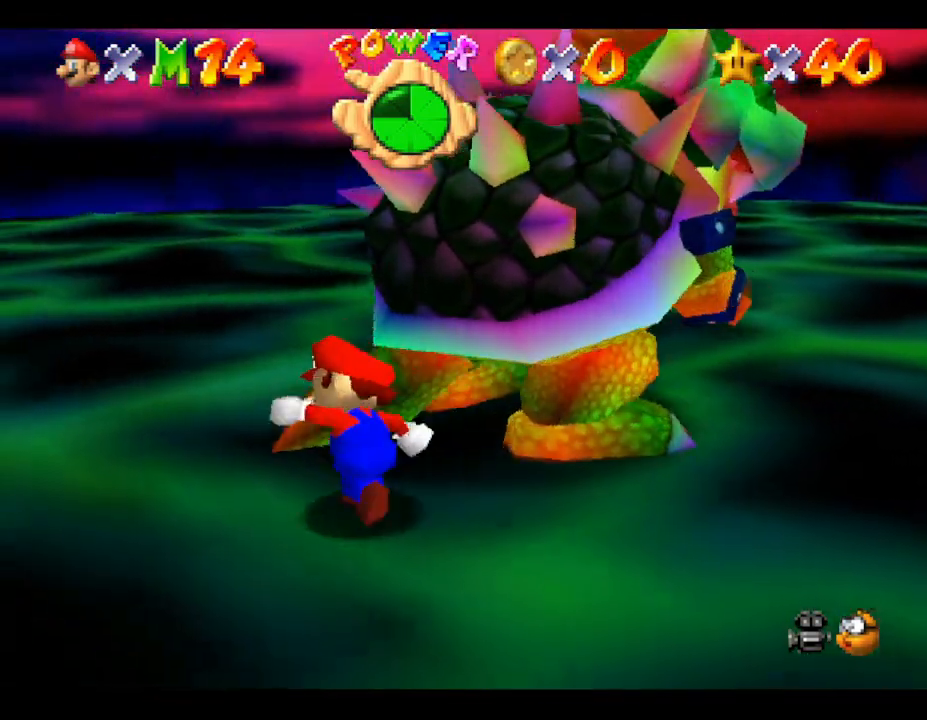
{"buttons": [], "left_stick": "up", "events": [[83, "B", "down"], [150, "B", "up"], [150, "left_stick", "right"], [200, "left_stick", "down"], [333, "left_stick", "left"], [483, "left_stick", "up"]]}
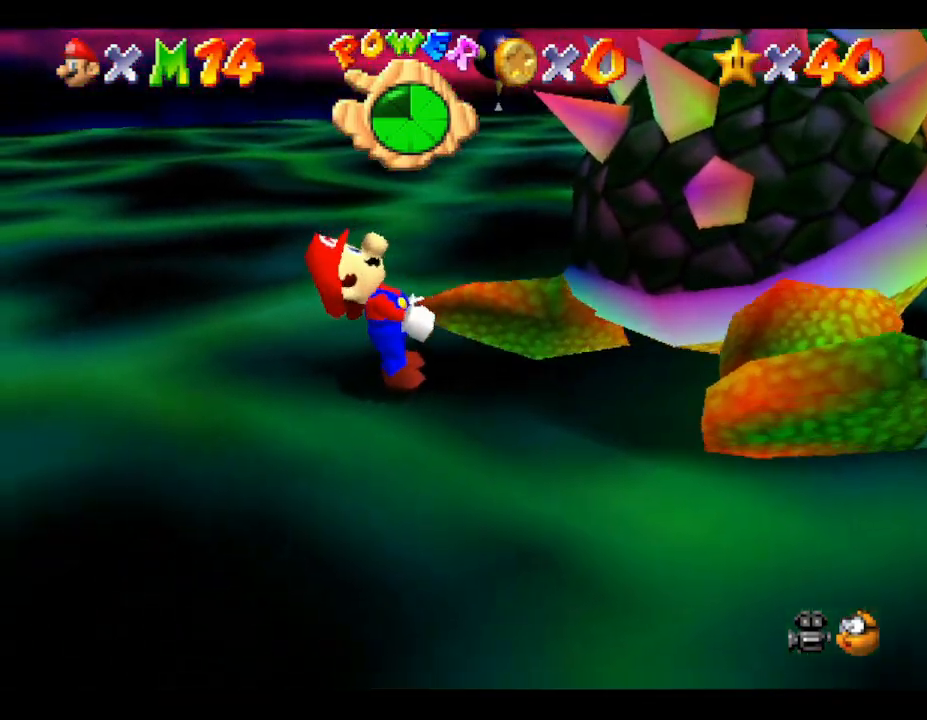
{"buttons": [], "left_stick": "down", "events": [[17, "left_stick", "left"], [117, "left_stick", "down"], [183, "left_stick", "right"], [233, "left_stick", "up-left"], [300, "left_stick", "down"], [367, "left_stick", "right"], [483, "left_stick", "down"]]}
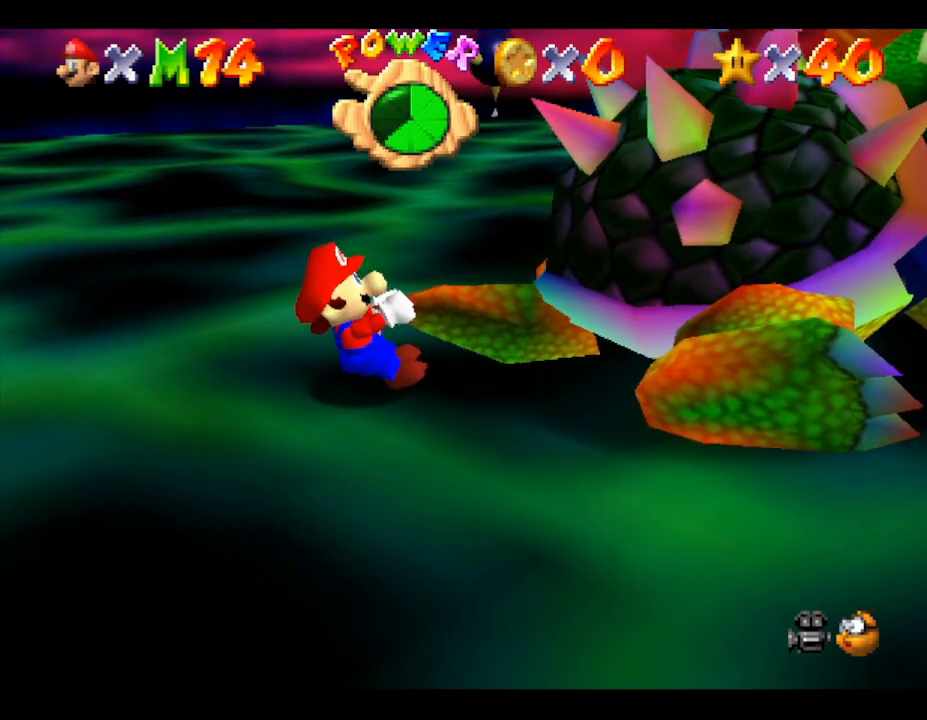
{"buttons": [], "left_stick": "down-left", "events": [[133, "left_stick", "left"], [200, "left_stick", "down-right"], [300, "left_stick", "left"], [433, "left_stick", "up"], [500, "left_stick", "down-left"]]}
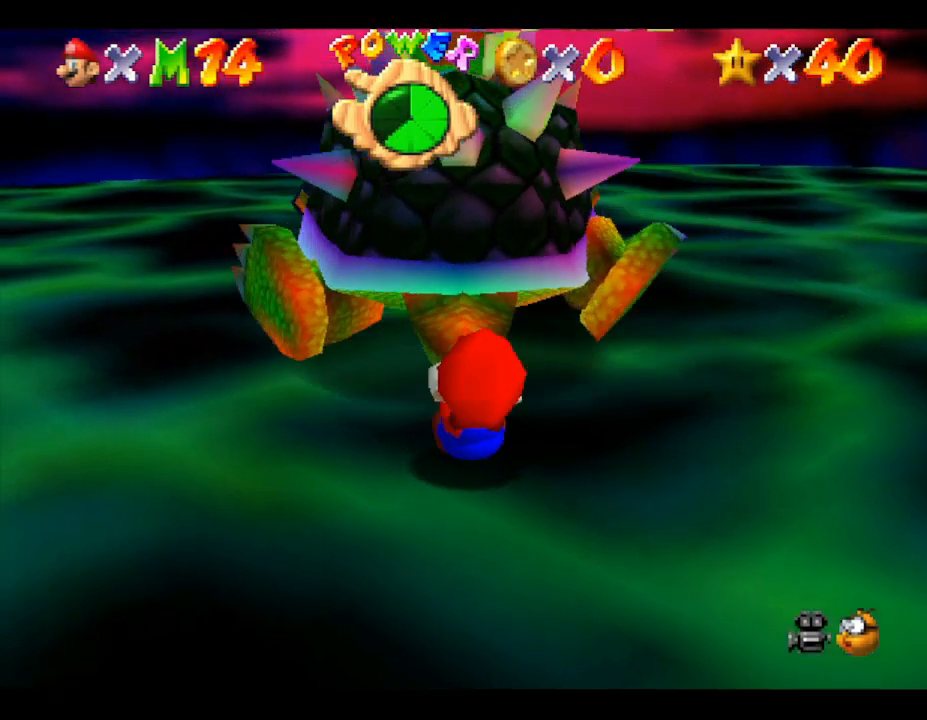
{"buttons": [], "left_stick": "up-right", "events": [[133, "left_stick", "up-left"], [183, "left_stick", "down"], [283, "left_stick", "up"], [417, "left_stick", "down"], [467, "left_stick", "up-right"]]}
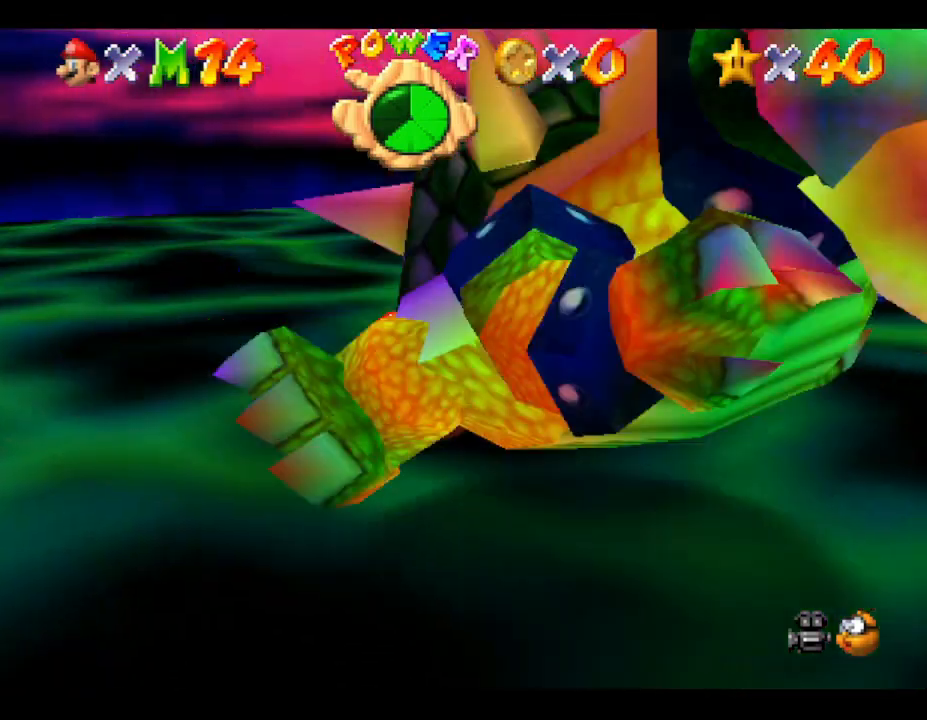
{"buttons": [], "left_stick": "right", "events": [[67, "left_stick", "down"], [133, "left_stick", "right"], [183, "left_stick", "up"], [317, "left_stick", "right"], [383, "left_stick", "up"], [433, "left_stick", "down-left"], [500, "left_stick", "right"]]}
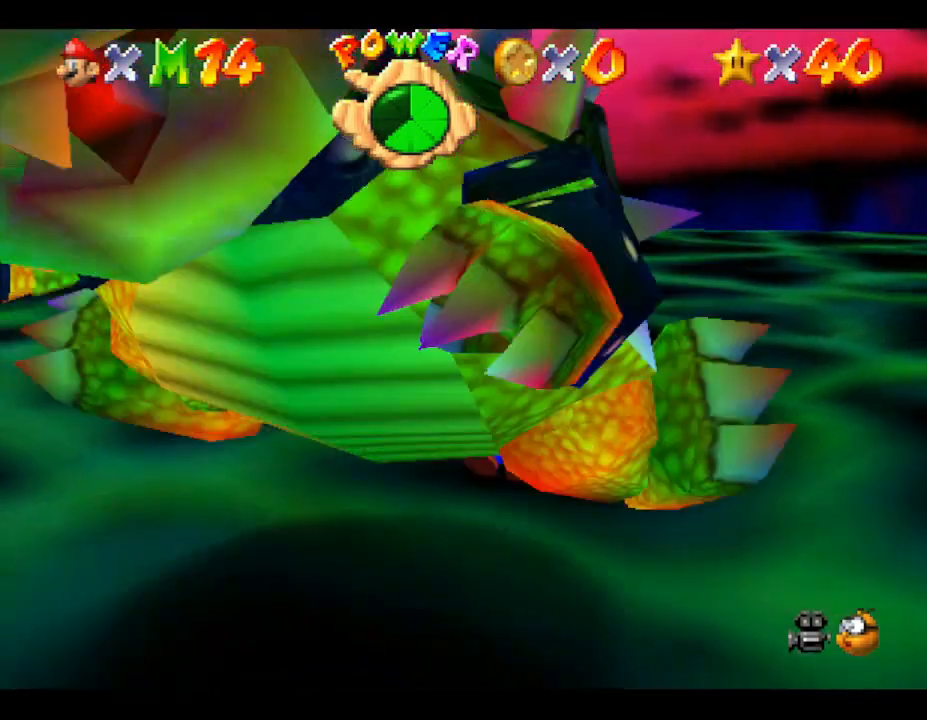
{"buttons": [], "left_stick": "center", "events": [[100, "left_stick", "left"], [183, "left_stick", "right"], [250, "left_stick", "center"], [350, "B", "down"], [400, "B", "up"]]}
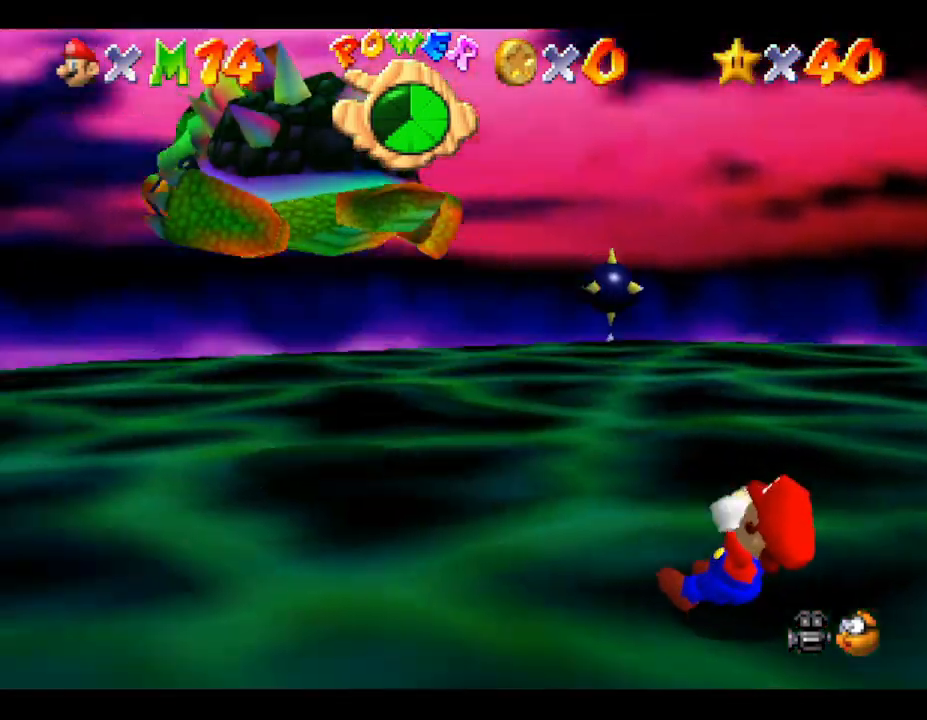
{"buttons": [], "left_stick": "center", "events": []}
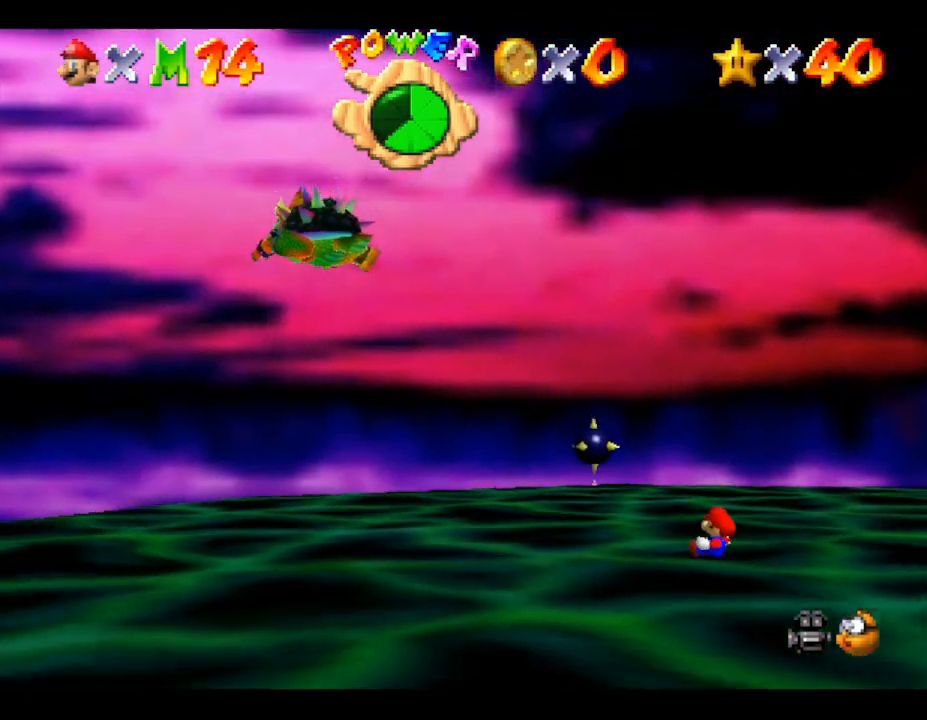
{"buttons": [], "left_stick": "center", "events": []}
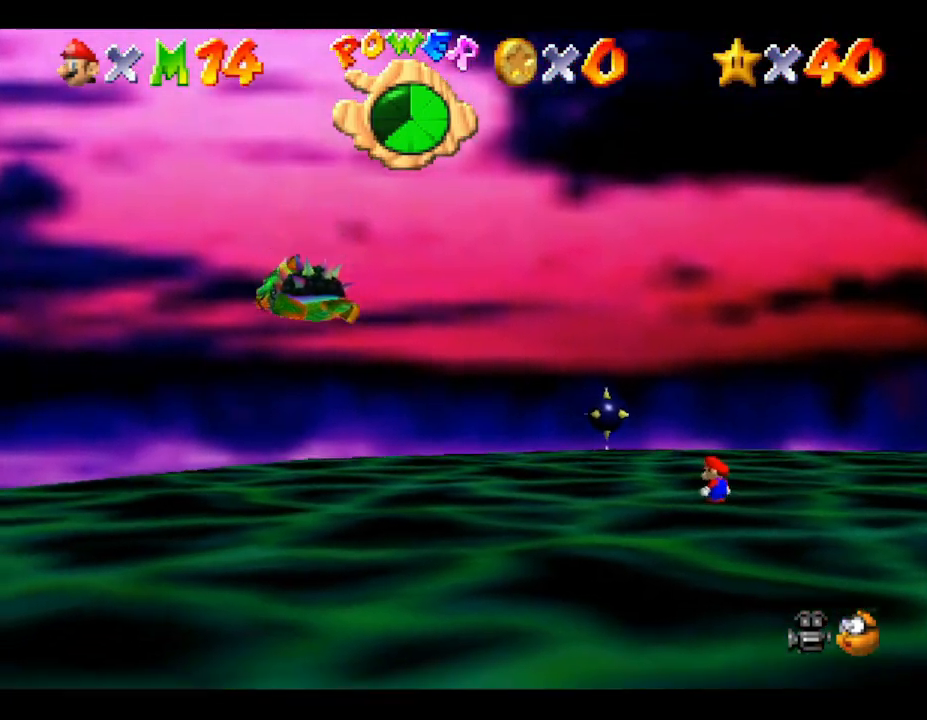
{"buttons": [], "left_stick": "center", "events": []}
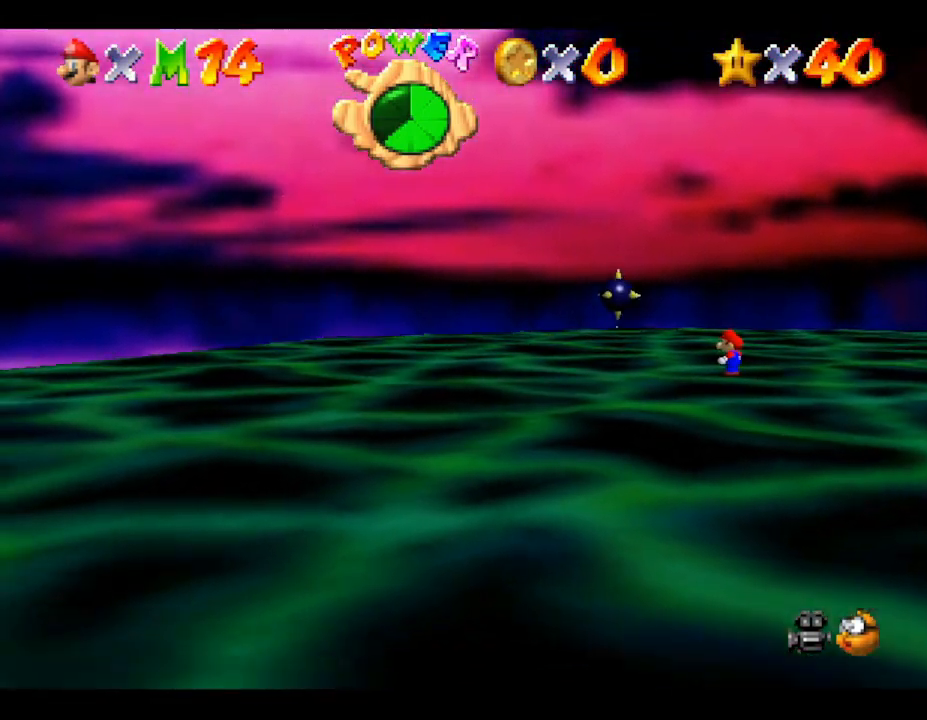
{"buttons": [], "left_stick": "center", "events": []}
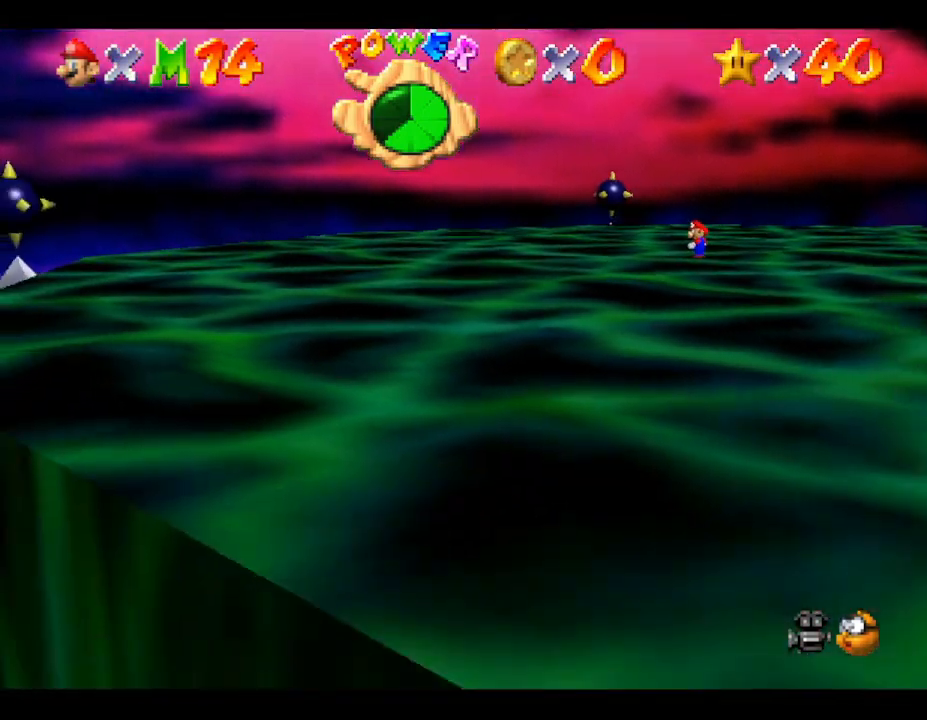
{"buttons": [], "left_stick": "center", "events": []}
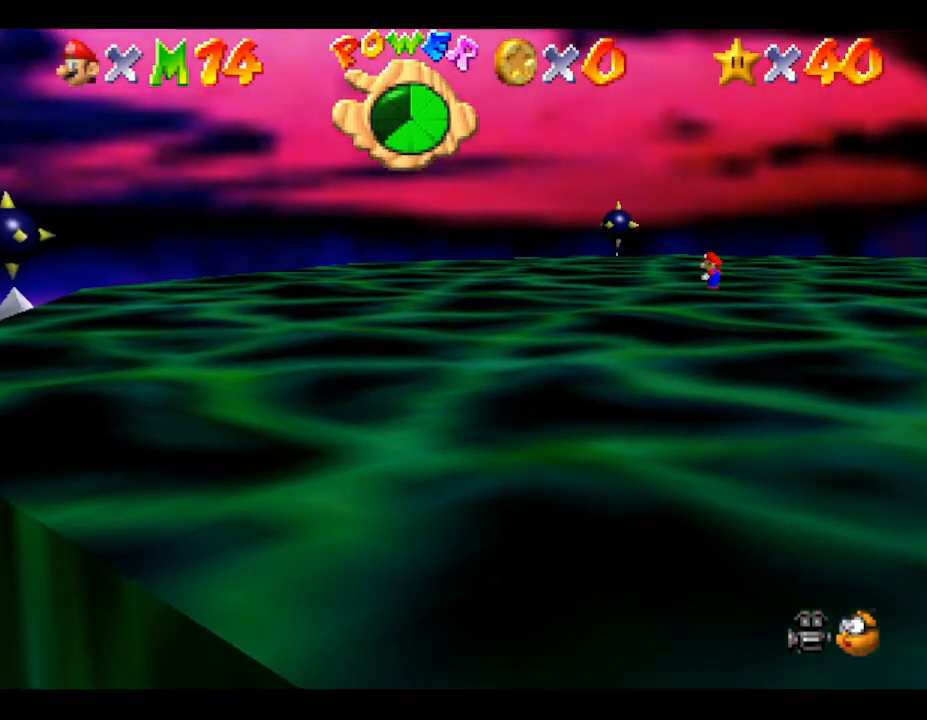
{"buttons": [], "left_stick": "center", "events": []}
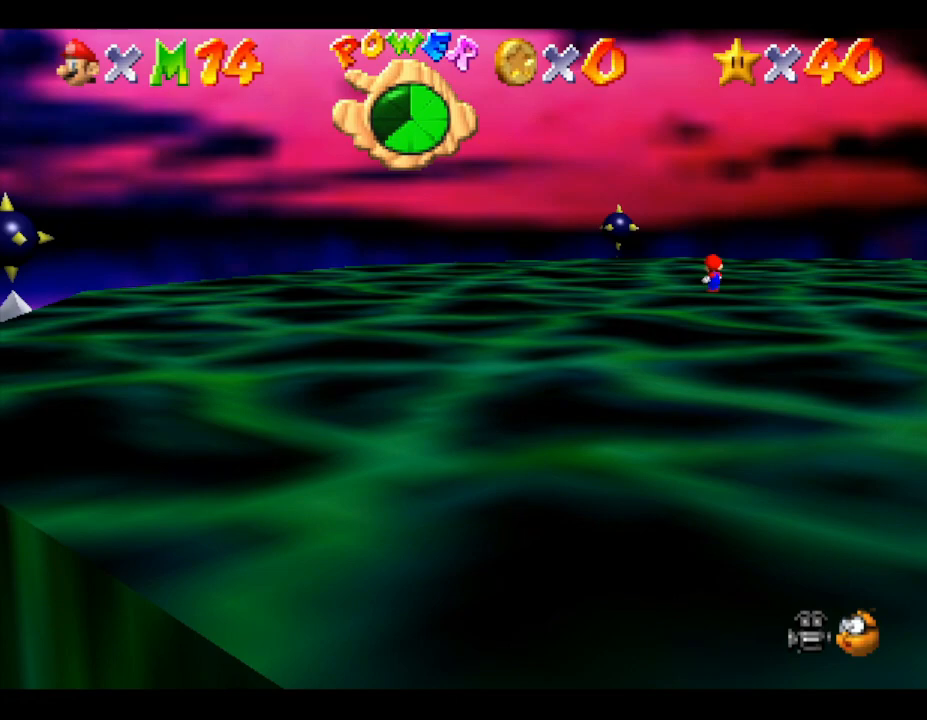
{"buttons": [], "left_stick": "center", "events": []}
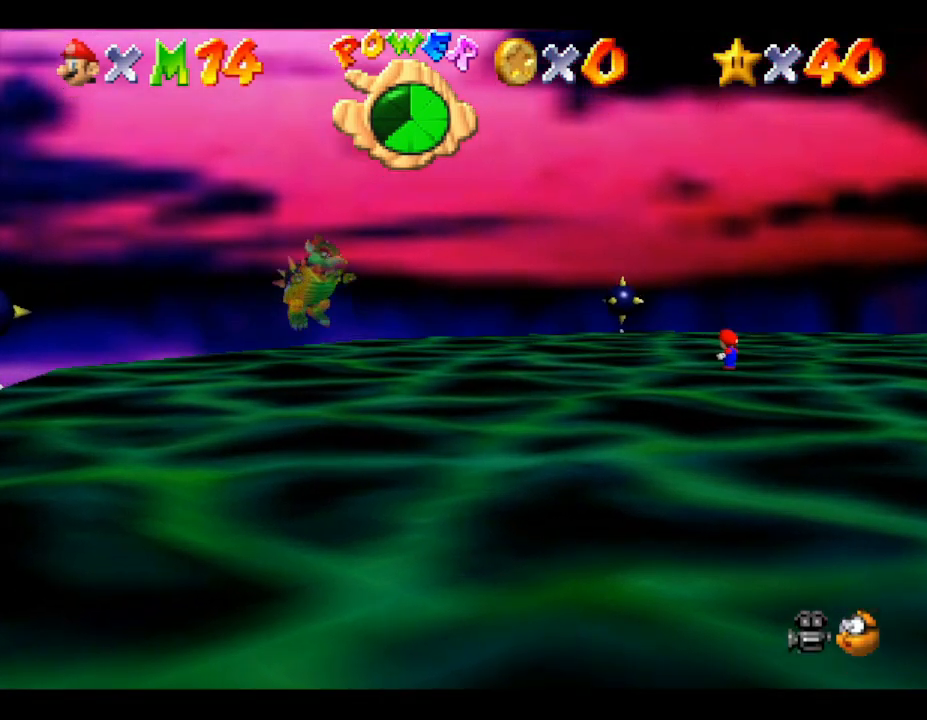
{"buttons": [], "left_stick": "center", "events": []}
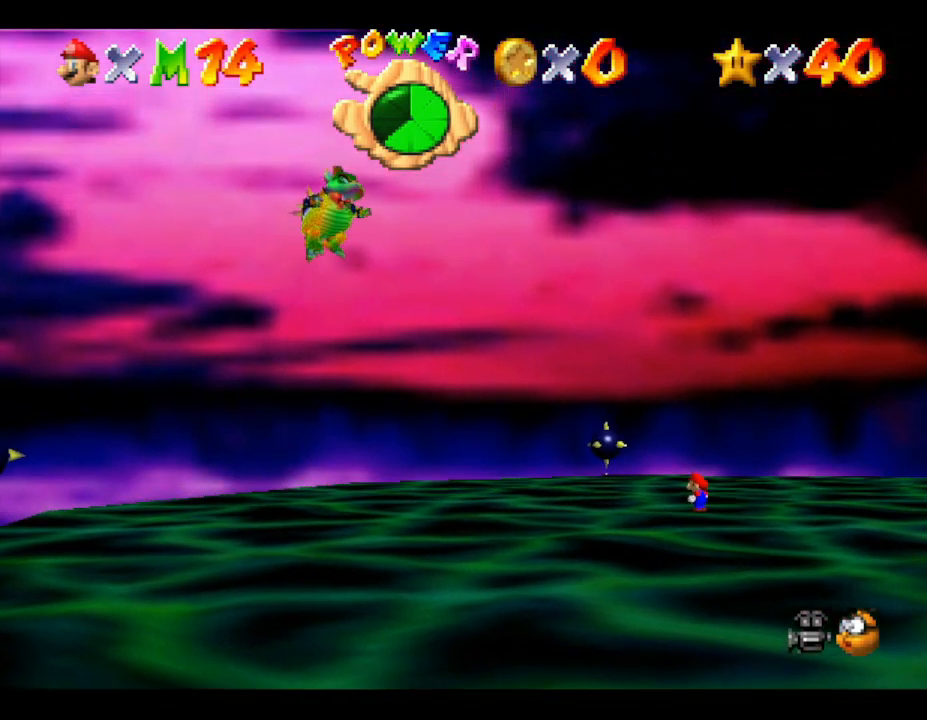
{"buttons": [], "left_stick": "center", "events": []}
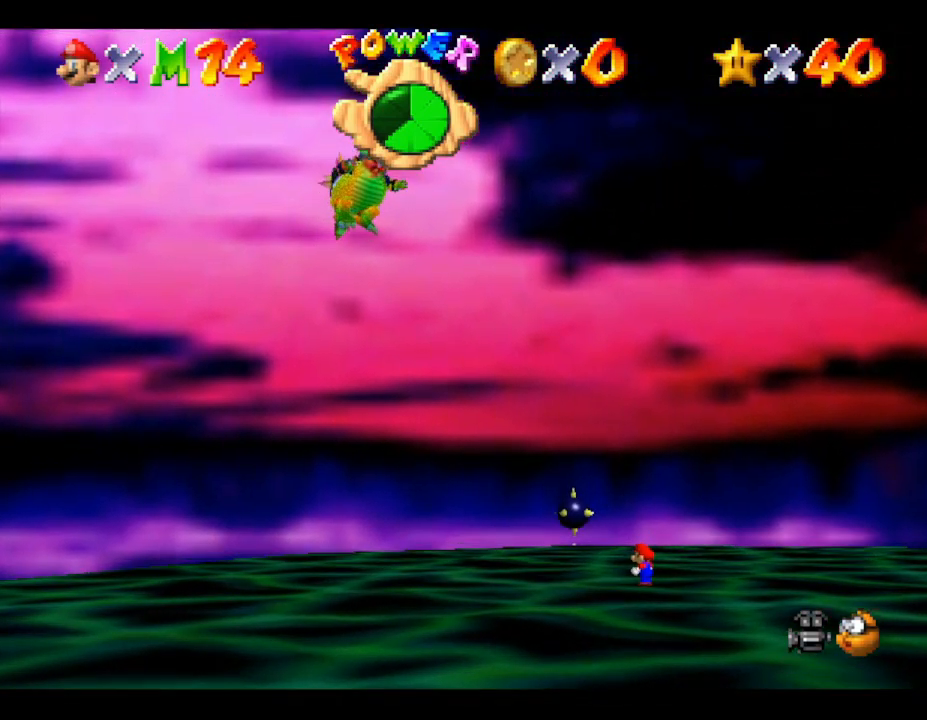
{"buttons": [], "left_stick": "center", "events": []}